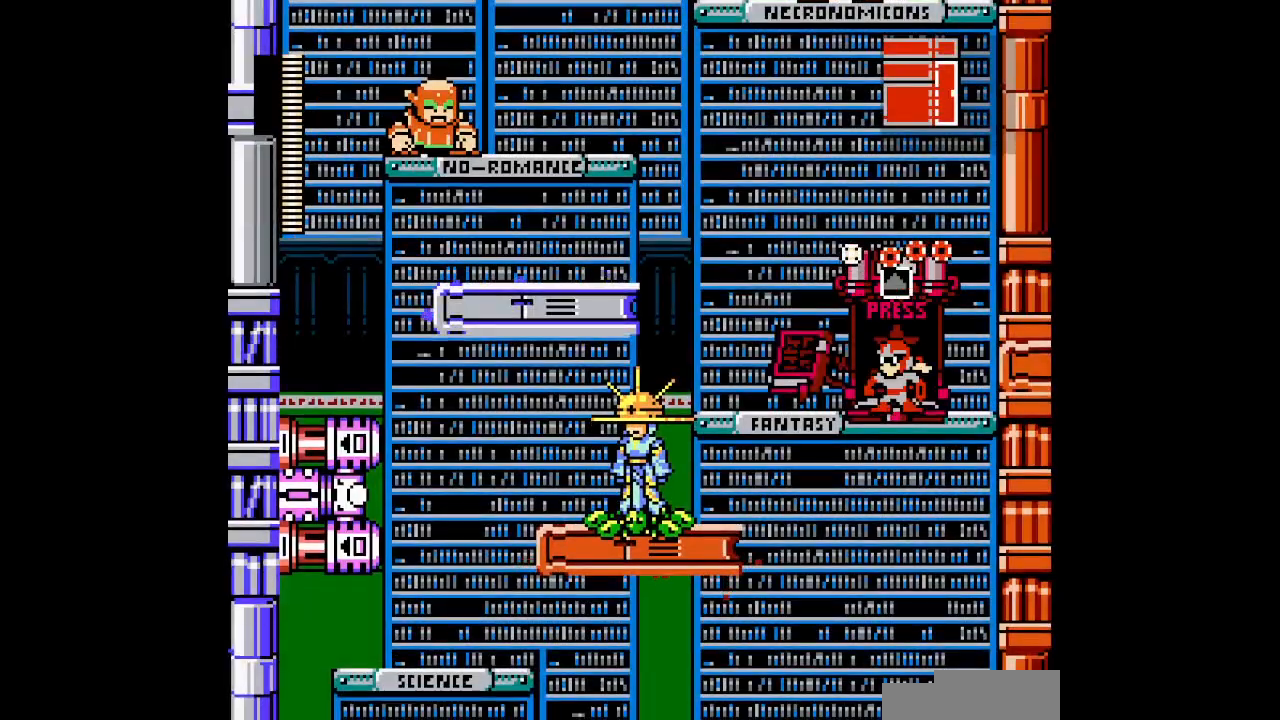
Gameplay with a controller (Xbox layout); each line is a JSON object with the inputs held at the frame after it. "events" lists button and stick changes between this image and that frame as [ms after this image, input, new state], when the widget could be followed in between. Not read: HOME L2 L3 R2 R3.
{"buttons": [], "events": [[500, "DPAD_LEFT", "up"]]}
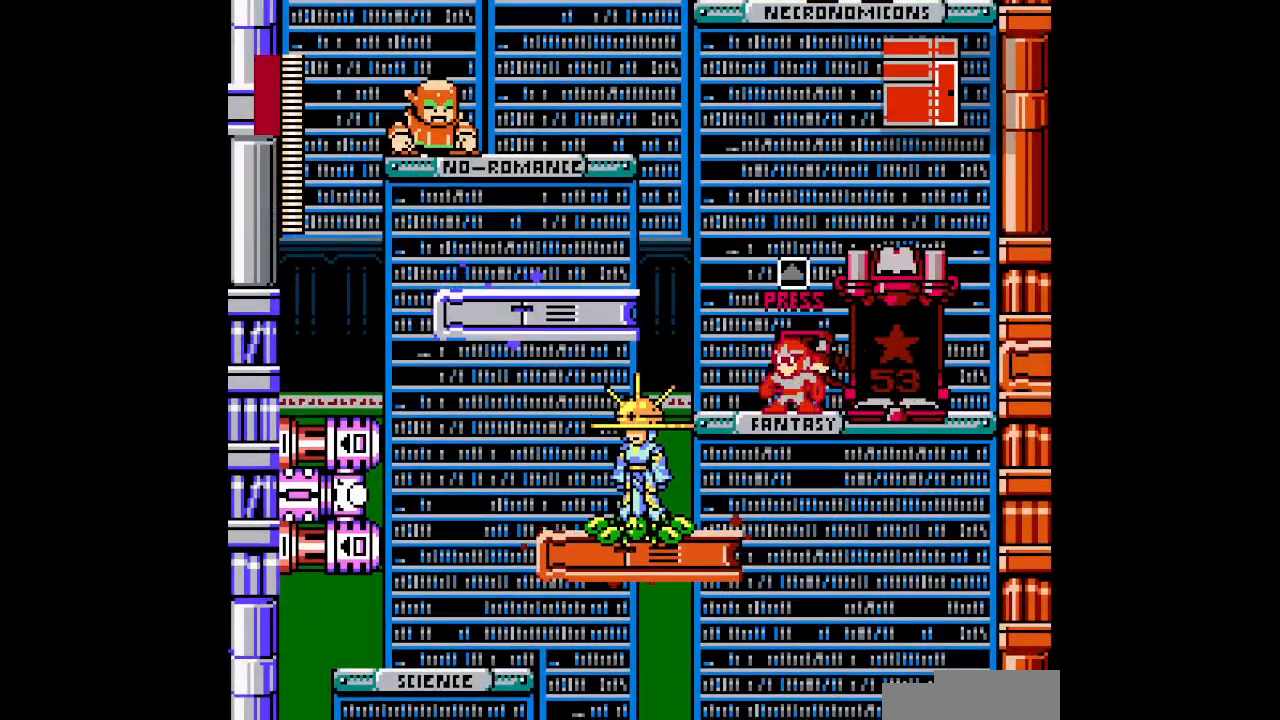
{"buttons": [], "events": [[33, "DPAD_UP", "down"], [117, "DPAD_UP", "up"], [417, "SELECT", "down"], [483, "SELECT", "up"]]}
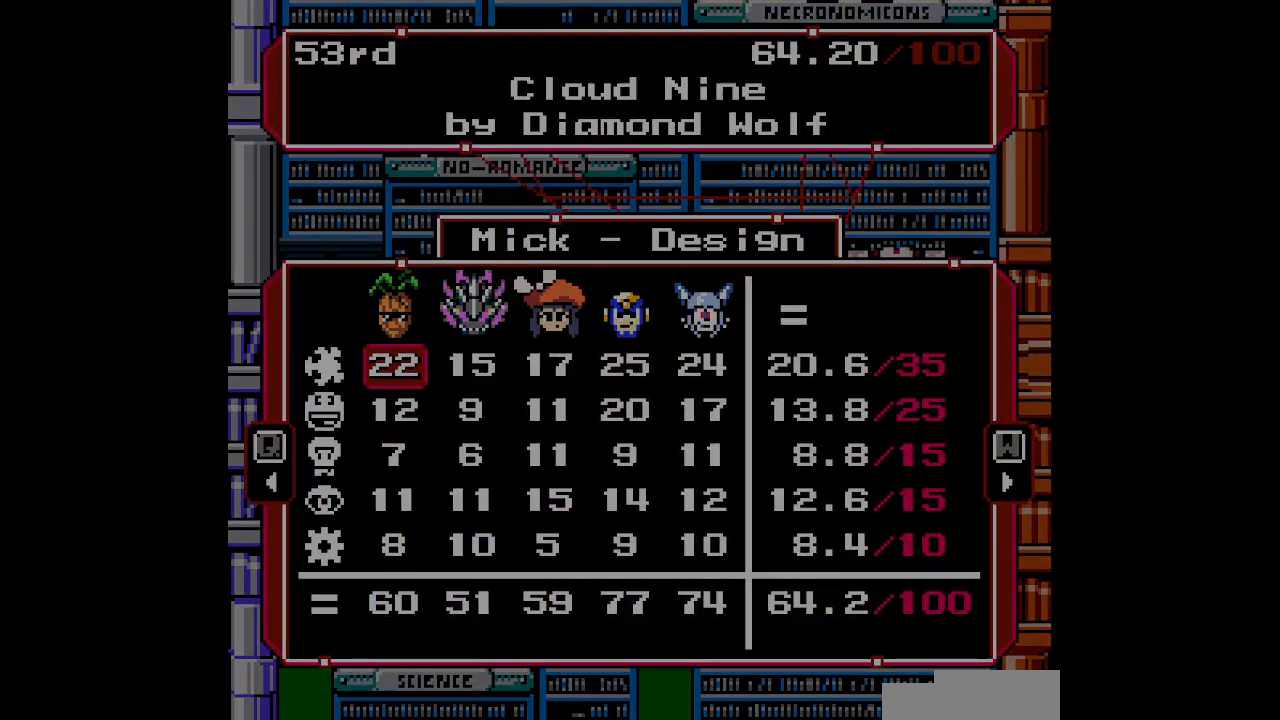
{"buttons": ["DPAD_DOWN"]}
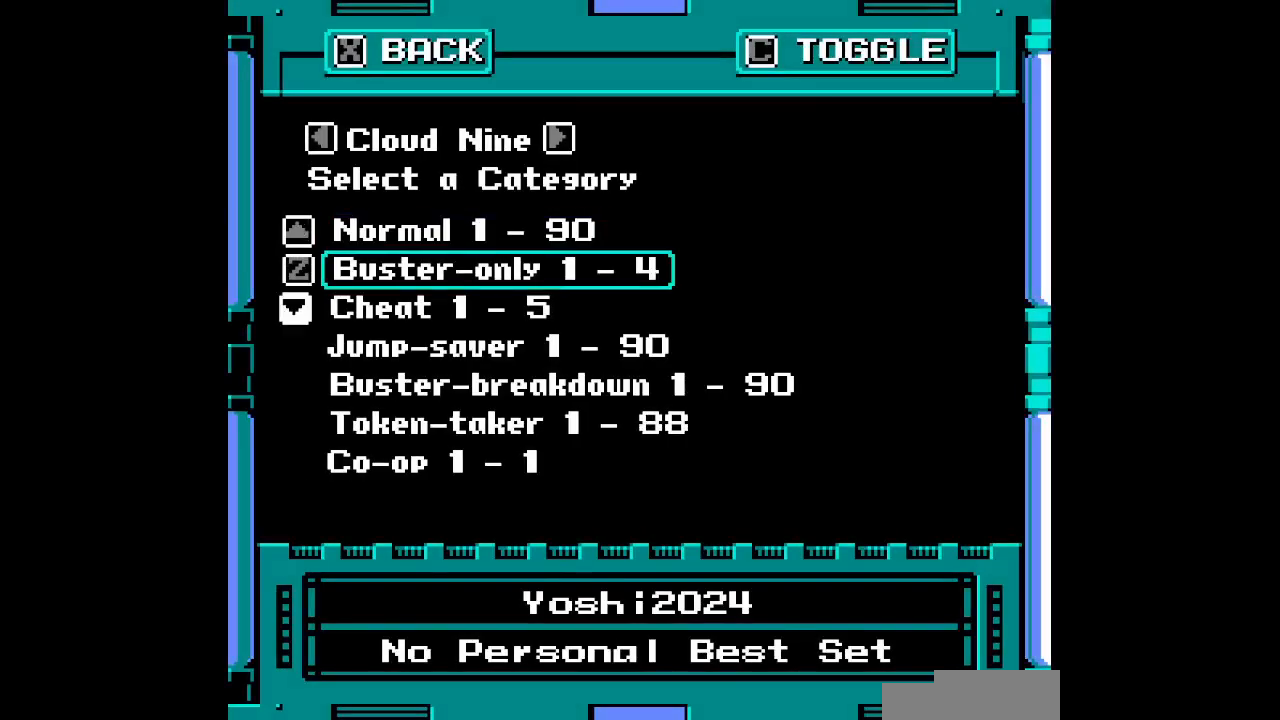
{"buttons": [], "events": [[117, "DPAD_DOWN", "up"], [217, "DPAD_DOWN", "down"], [300, "DPAD_DOWN", "up"], [400, "DPAD_DOWN", "down"], [500, "DPAD_DOWN", "up"]]}